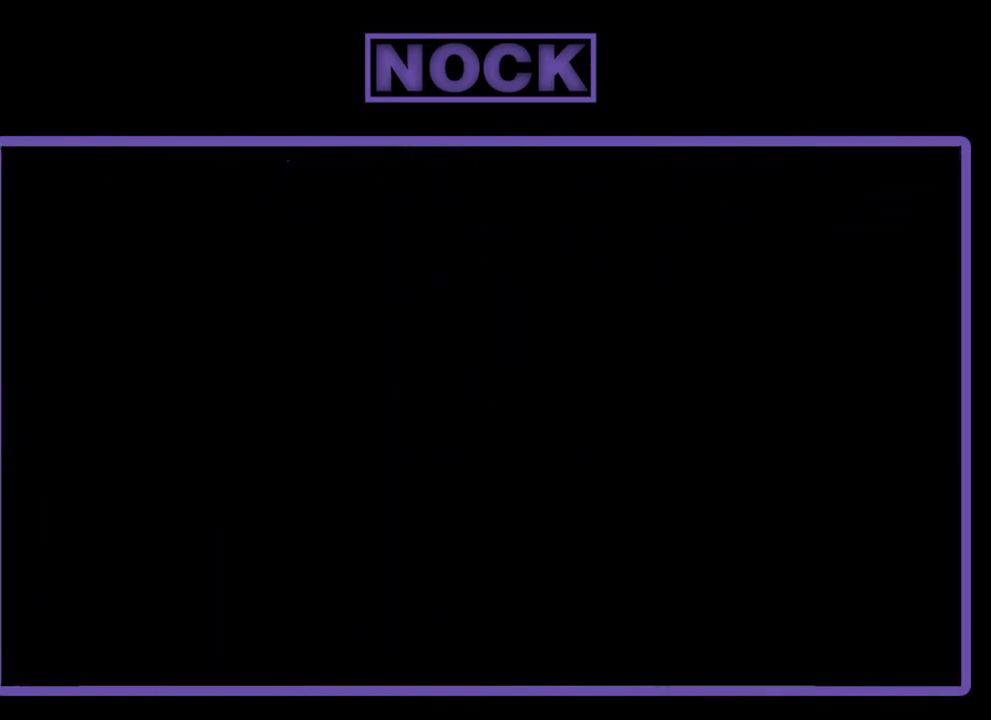
Gameplay with a controller (PlayStation layout); each line is a JSON object with the inputs held at the frame after it. "events" lists button and stick changes between this image and that frame as [ms after this image, input, new state], when the widget could be followed in between. Not read: right_stick.
{"buttons": ["R2"], "left_stick": "center", "events": []}
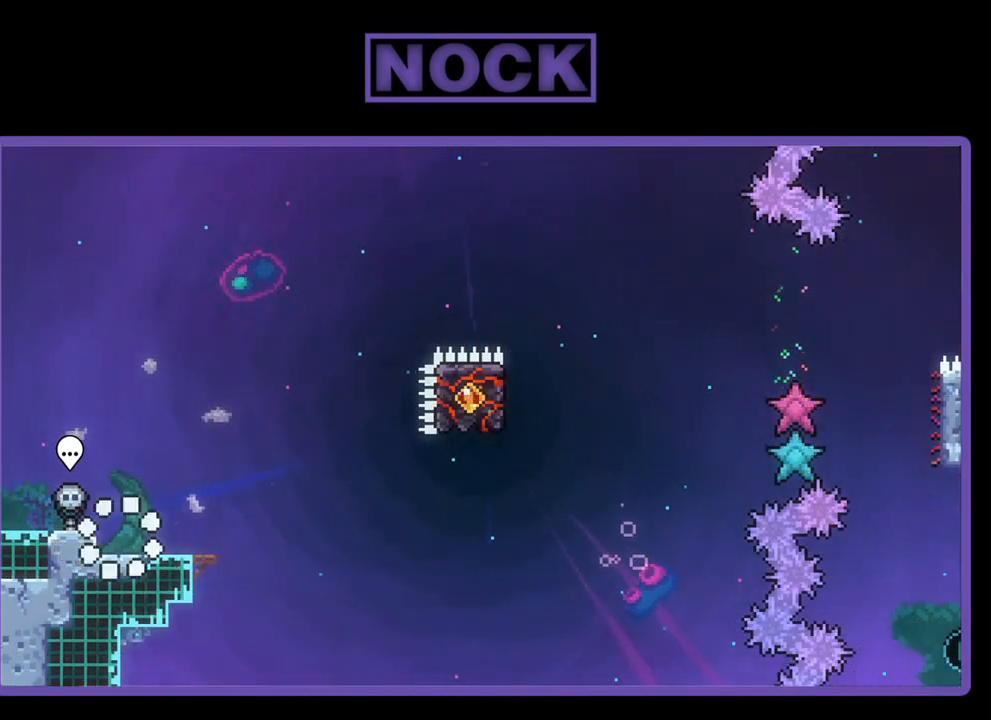
{"buttons": ["R2"], "left_stick": "center", "events": [[33, "DPAD_RIGHT", "down"], [233, "DPAD_RIGHT", "up"]]}
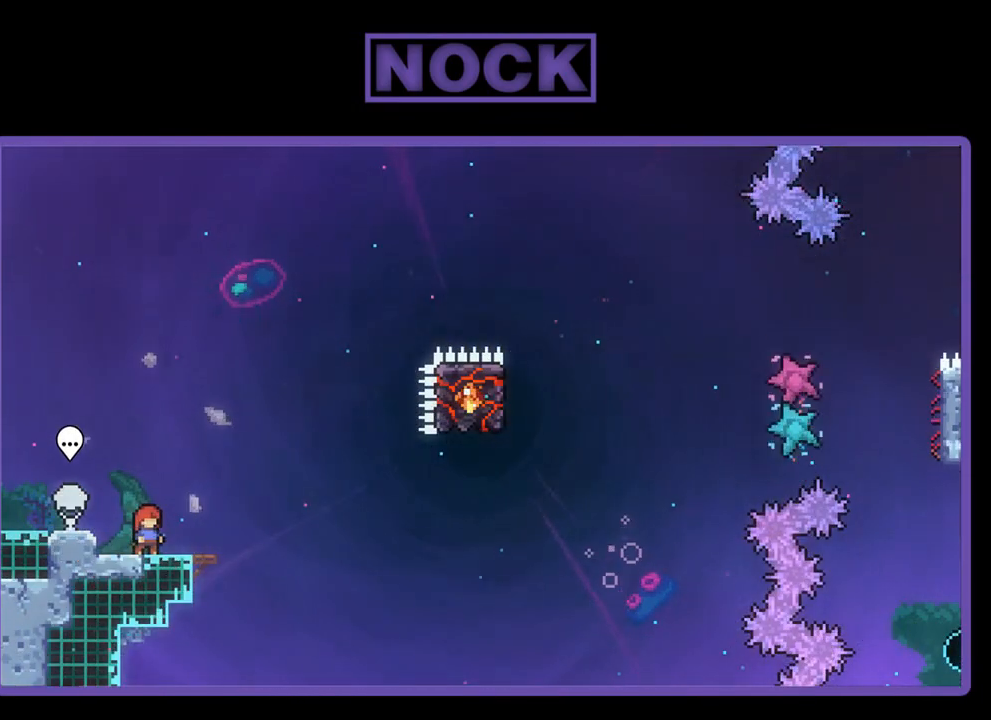
{"buttons": ["R2"], "left_stick": "center", "events": []}
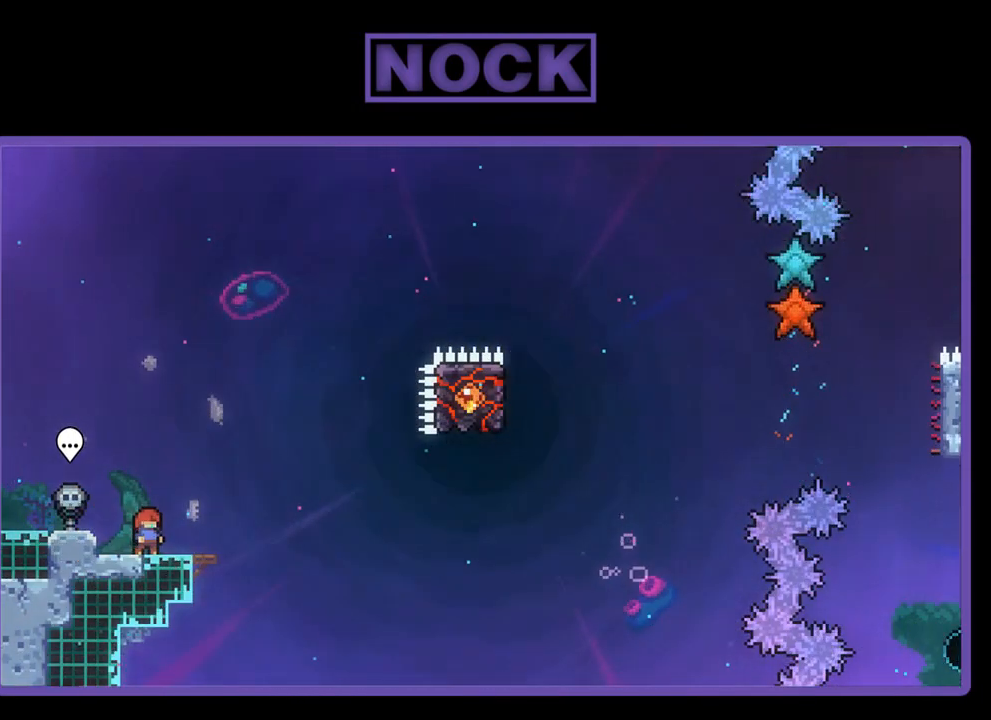
{"buttons": ["CROSS", "R2"], "left_stick": "center", "events": [[233, "CROSS", "down"]]}
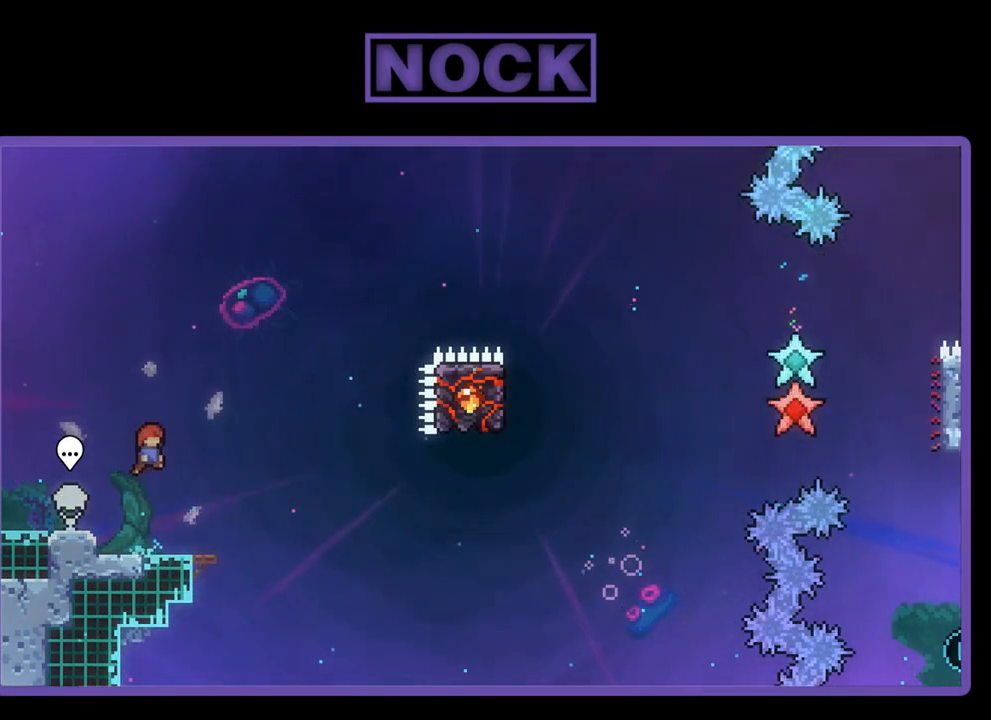
{"buttons": ["CROSS", "R2", "DPAD_RIGHT"], "left_stick": "center", "events": [[67, "CROSS", "up"], [233, "CIRCLE", "down"], [267, "DPAD_DOWN", "down"], [267, "DPAD_RIGHT", "down"], [333, "CIRCLE", "up"], [433, "DPAD_DOWN", "up"], [467, "CROSS", "down"]]}
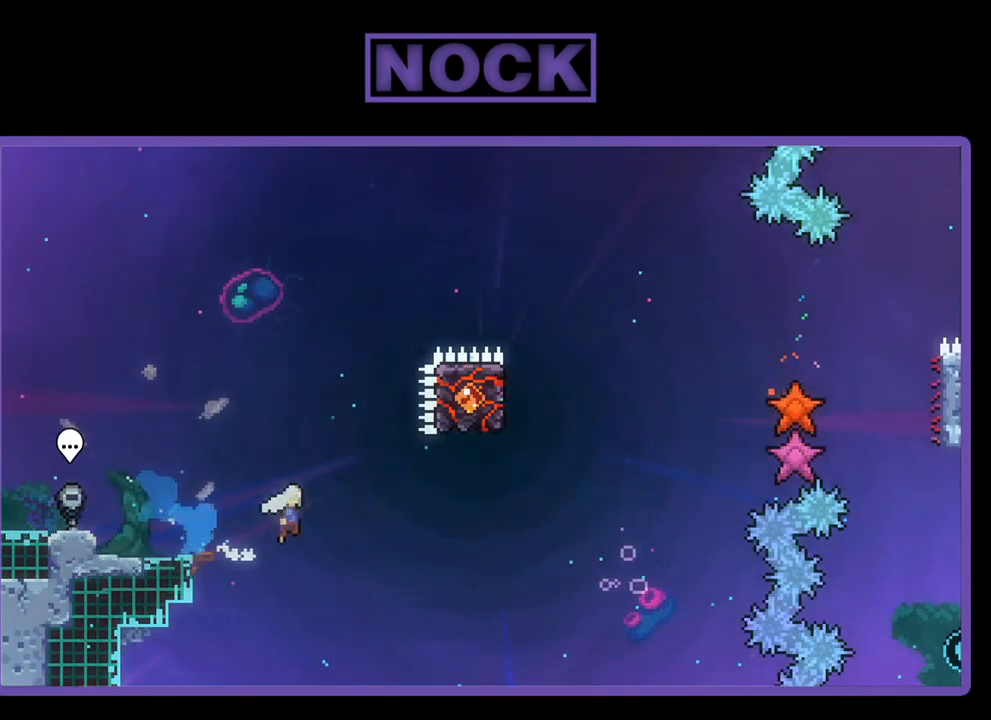
{"buttons": ["CIRCLE", "R2", "DPAD_UP"], "left_stick": "center", "events": [[233, "CROSS", "up"], [317, "DPAD_RIGHT", "up"], [400, "CIRCLE", "down"], [433, "DPAD_UP", "down"]]}
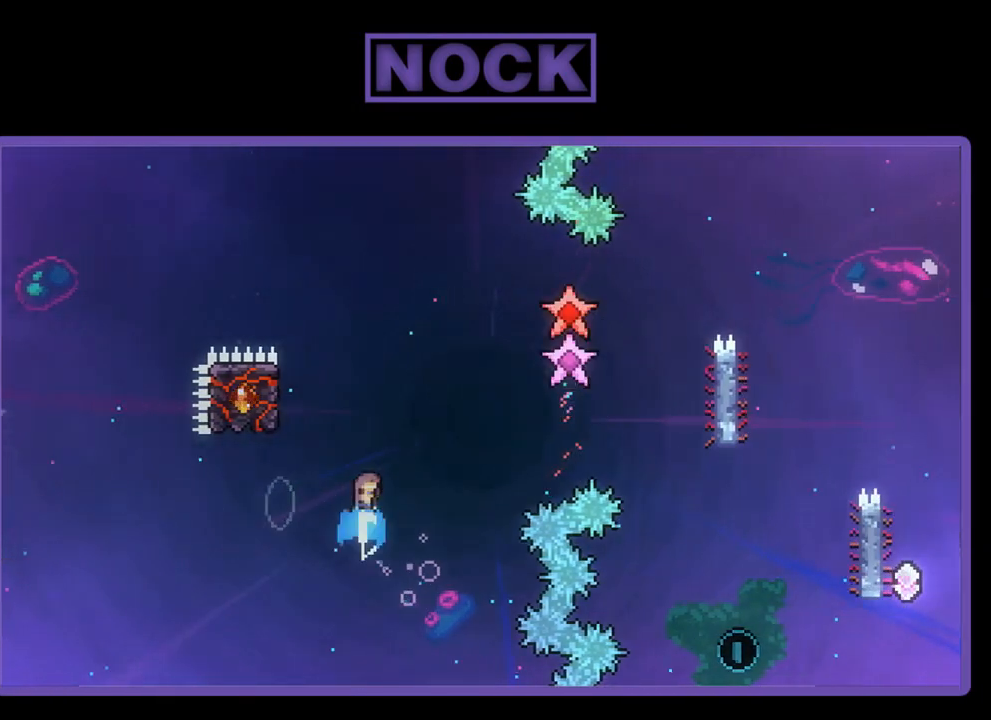
{"buttons": ["R2", "DPAD_UP", "DPAD_LEFT"], "left_stick": "center", "events": [[100, "DPAD_LEFT", "down"], [233, "CIRCLE", "up"]]}
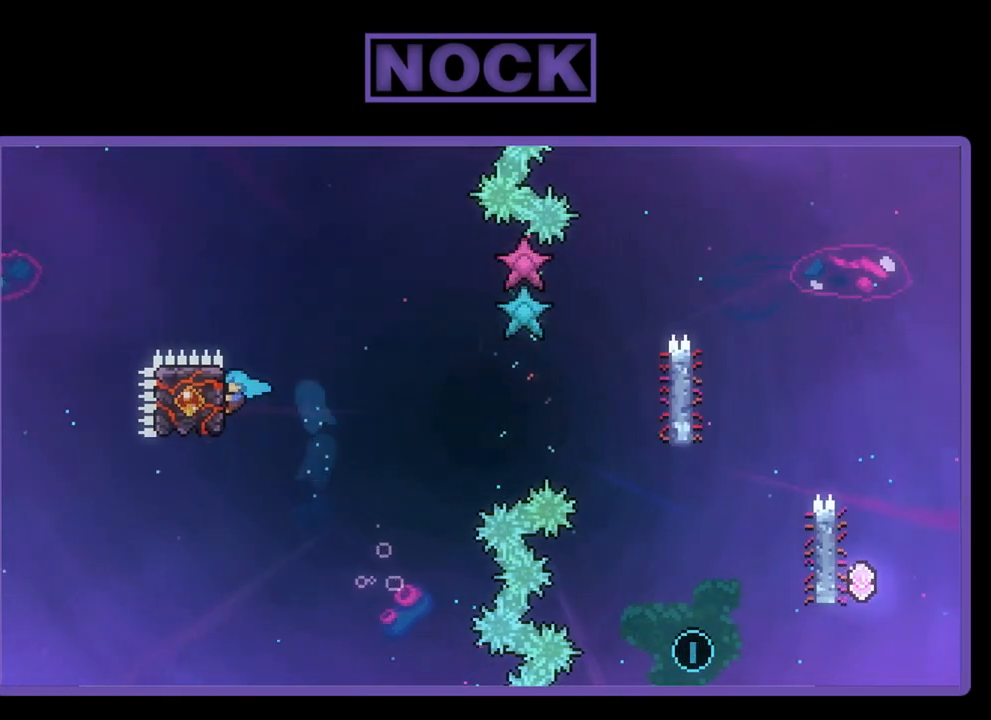
{"buttons": ["R2", "DPAD_RIGHT"], "left_stick": "center", "events": [[133, "DPAD_LEFT", "up"], [133, "DPAD_UP", "up"], [300, "DPAD_RIGHT", "down"]]}
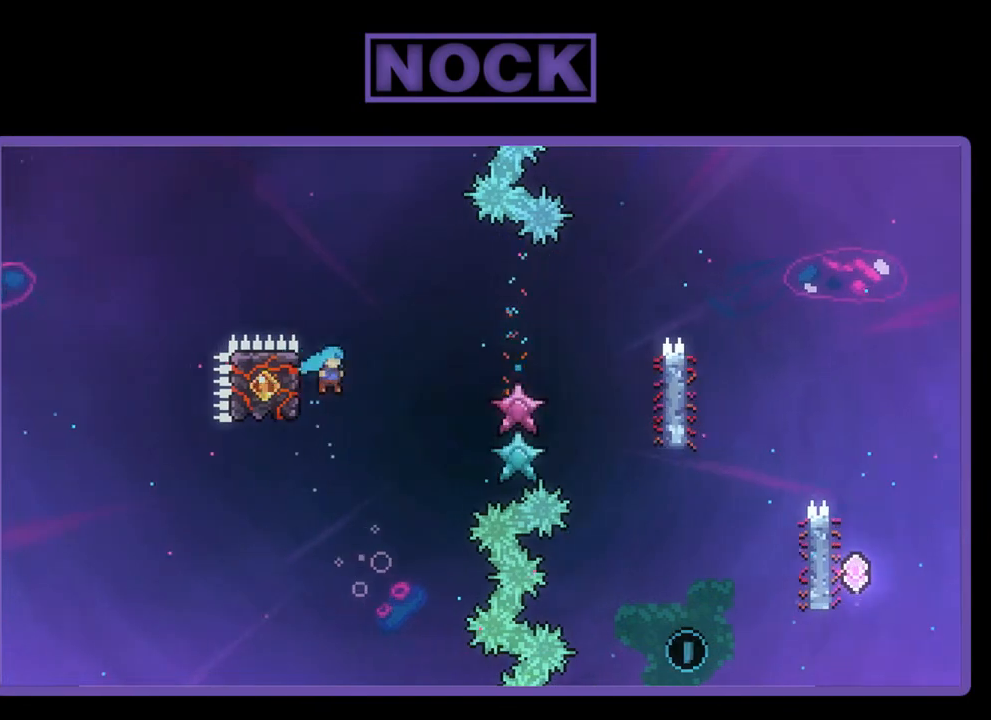
{"buttons": ["R2", "DPAD_RIGHT"], "left_stick": "center", "events": [[33, "CROSS", "down"], [367, "CROSS", "up"]]}
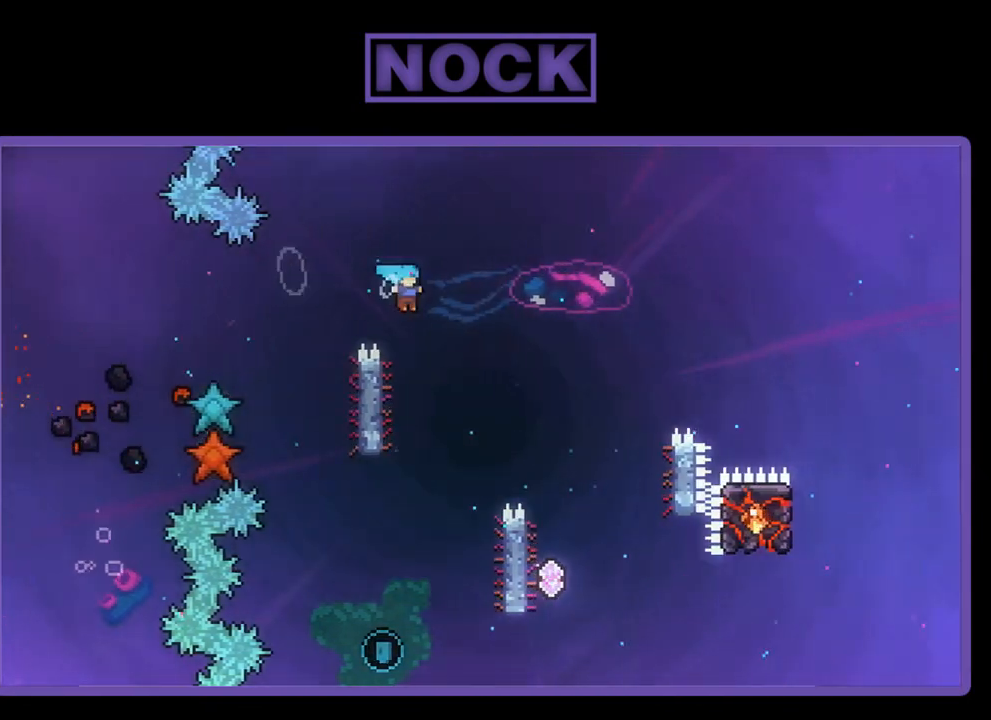
{"buttons": ["R2", "DPAD_LEFT"], "left_stick": "center", "events": [[133, "DPAD_RIGHT", "up"], [133, "DPAD_UP", "down"], [200, "DPAD_LEFT", "down"], [300, "DPAD_LEFT", "up"], [367, "DPAD_UP", "up"], [400, "DPAD_RIGHT", "down"], [467, "DPAD_RIGHT", "up"], [500, "DPAD_LEFT", "down"]]}
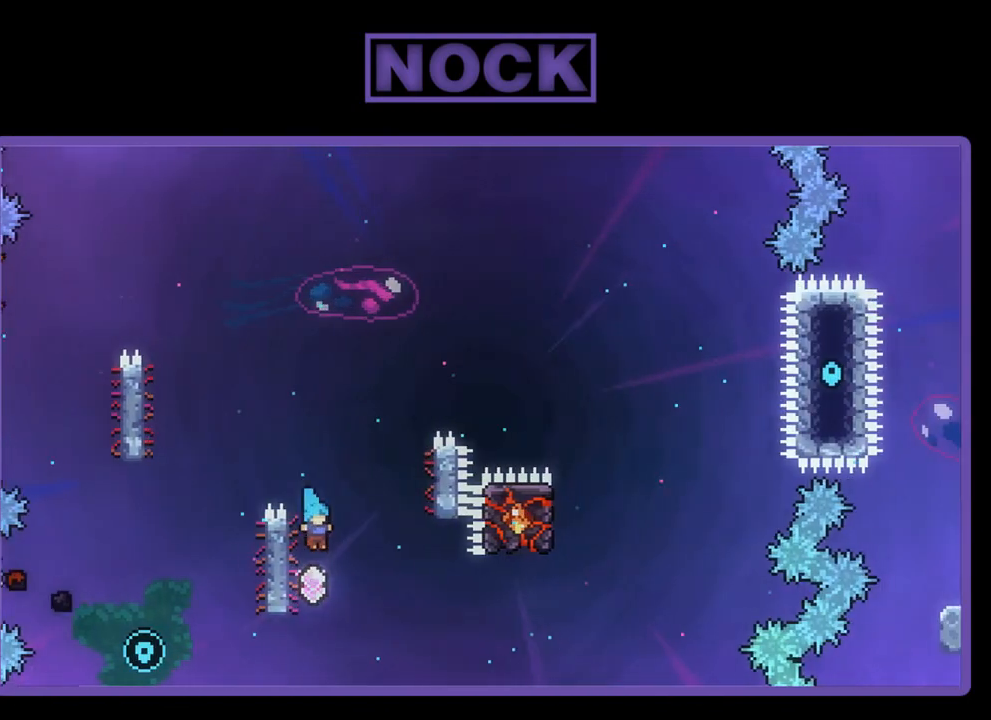
{"buttons": ["R2"], "left_stick": "center", "events": [[33, "DPAD_UP", "down"], [500, "DPAD_LEFT", "up"], [500, "DPAD_UP", "up"]]}
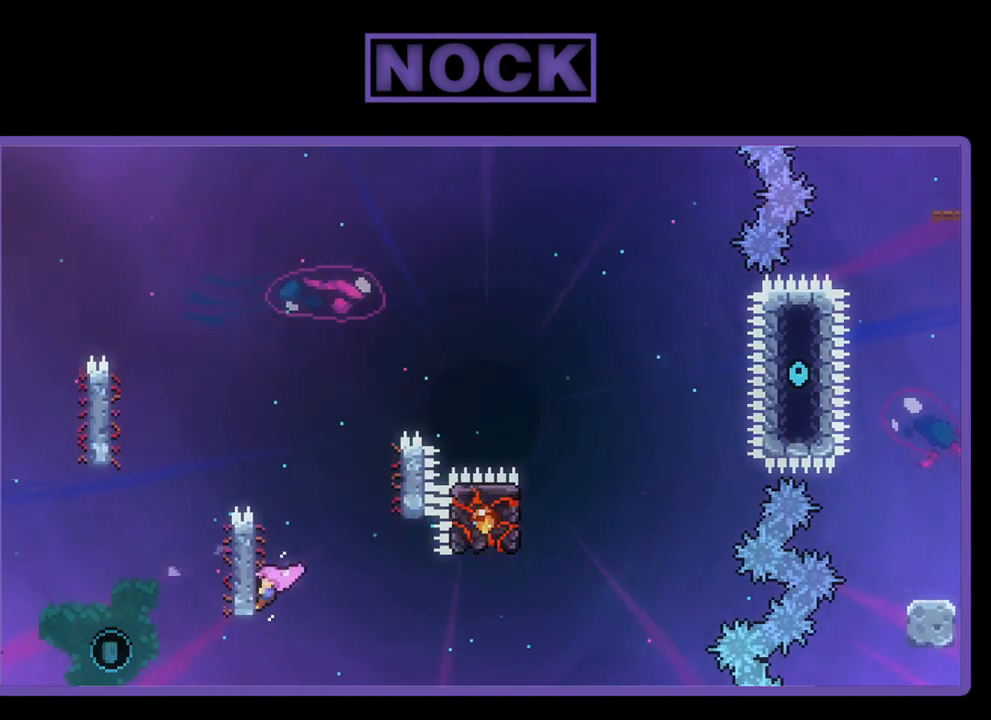
{"buttons": ["R2", "DPAD_UP"], "left_stick": "center", "events": [[333, "DPAD_UP", "down"]]}
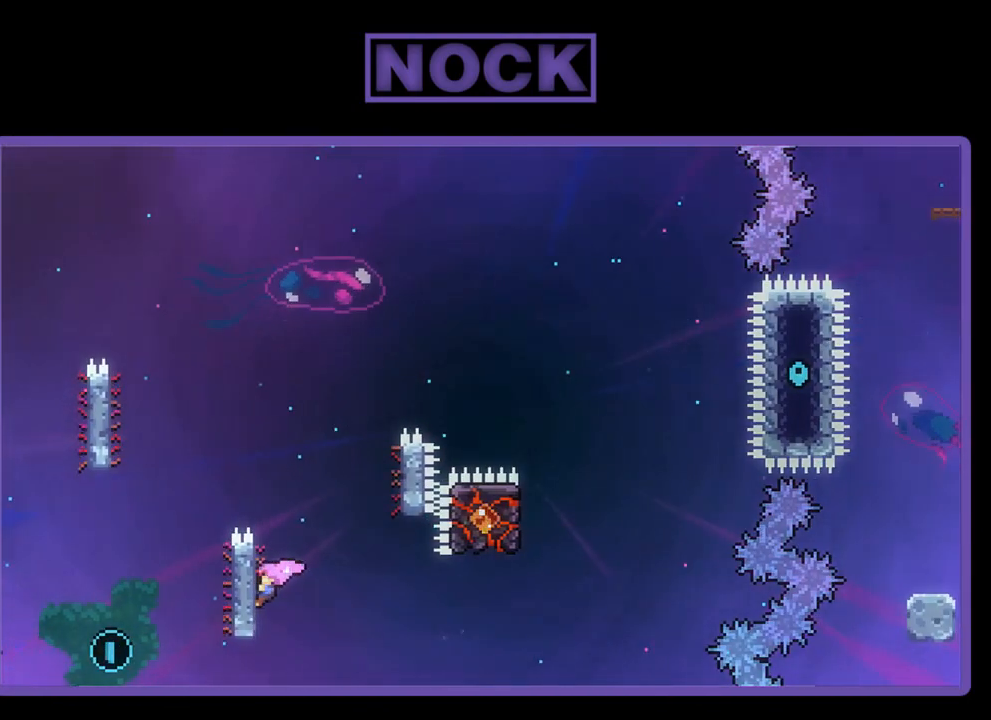
{"buttons": ["R2"], "left_stick": "center", "events": [[433, "DPAD_UP", "up"]]}
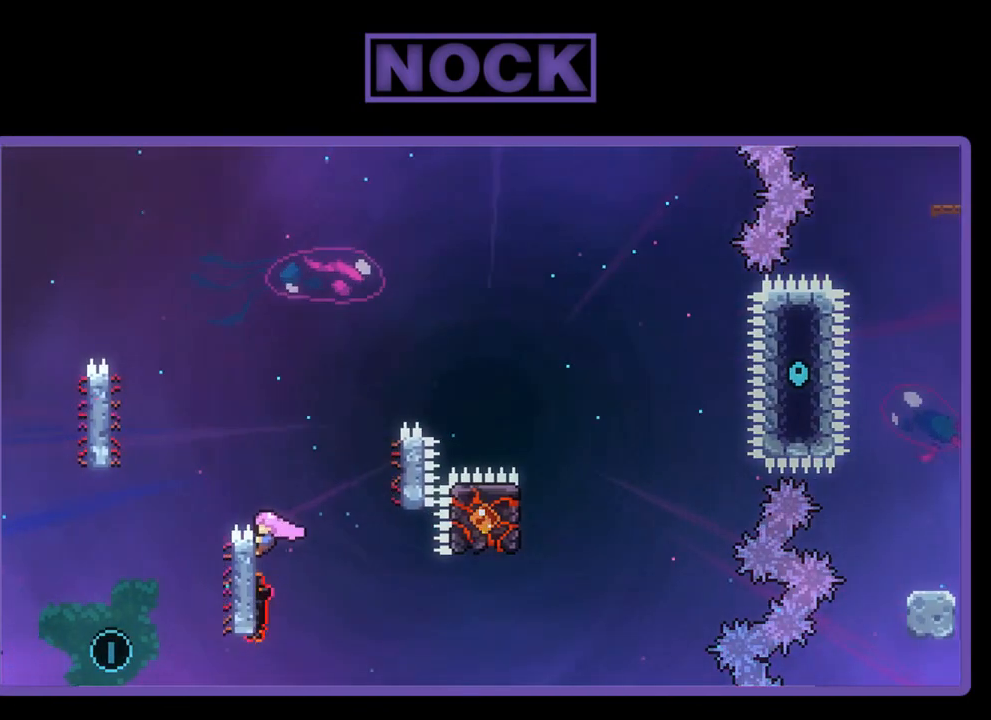
{"buttons": ["CROSS", "R2", "DPAD_LEFT"], "left_stick": "center", "events": [[133, "DPAD_LEFT", "down"], [200, "CROSS", "down"]]}
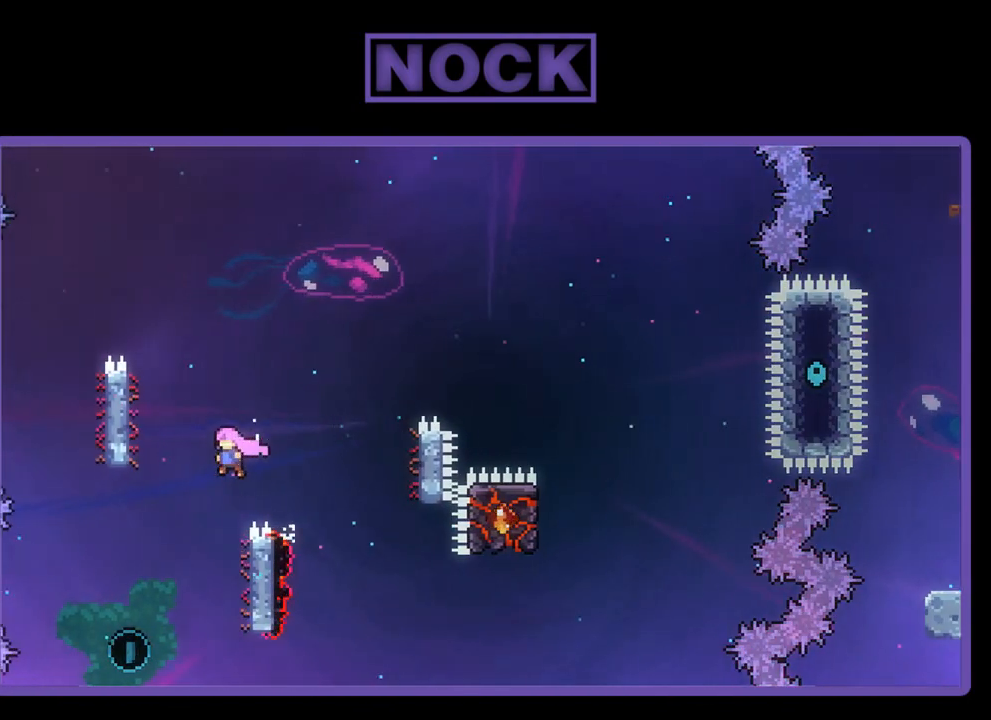
{"buttons": ["R2", "DPAD_UP"], "left_stick": "center", "events": [[233, "CROSS", "up"], [267, "DPAD_LEFT", "up"], [500, "DPAD_UP", "down"]]}
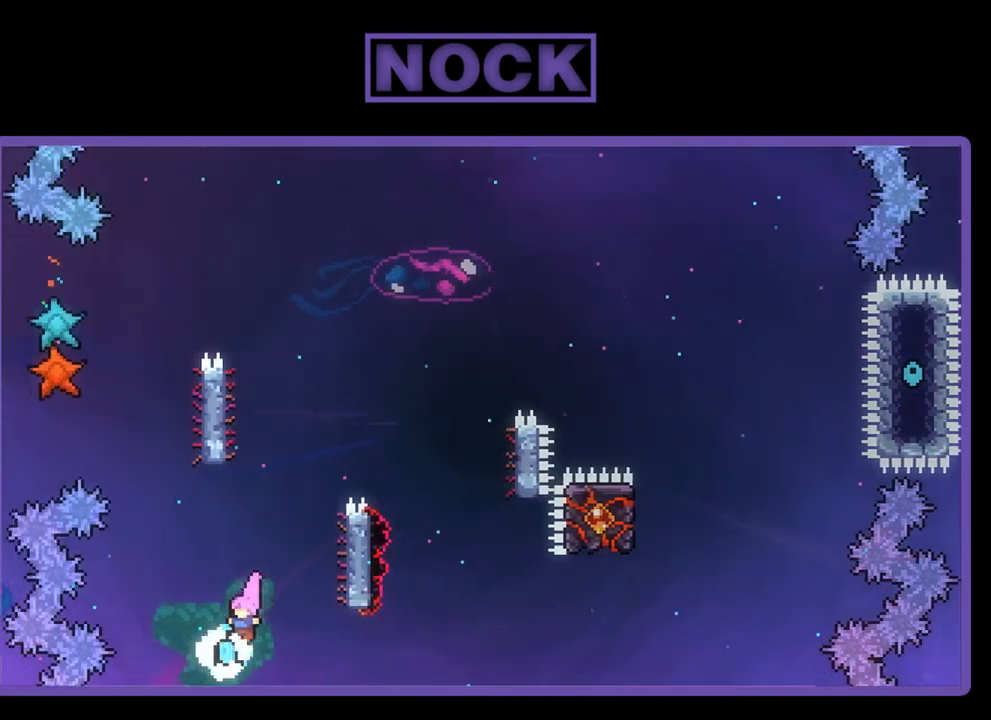
{"buttons": ["R2", "DPAD_UP"], "left_stick": "center", "events": [[33, "DPAD_RIGHT", "down"], [67, "CIRCLE", "down"], [333, "DPAD_RIGHT", "up"], [400, "CIRCLE", "up"]]}
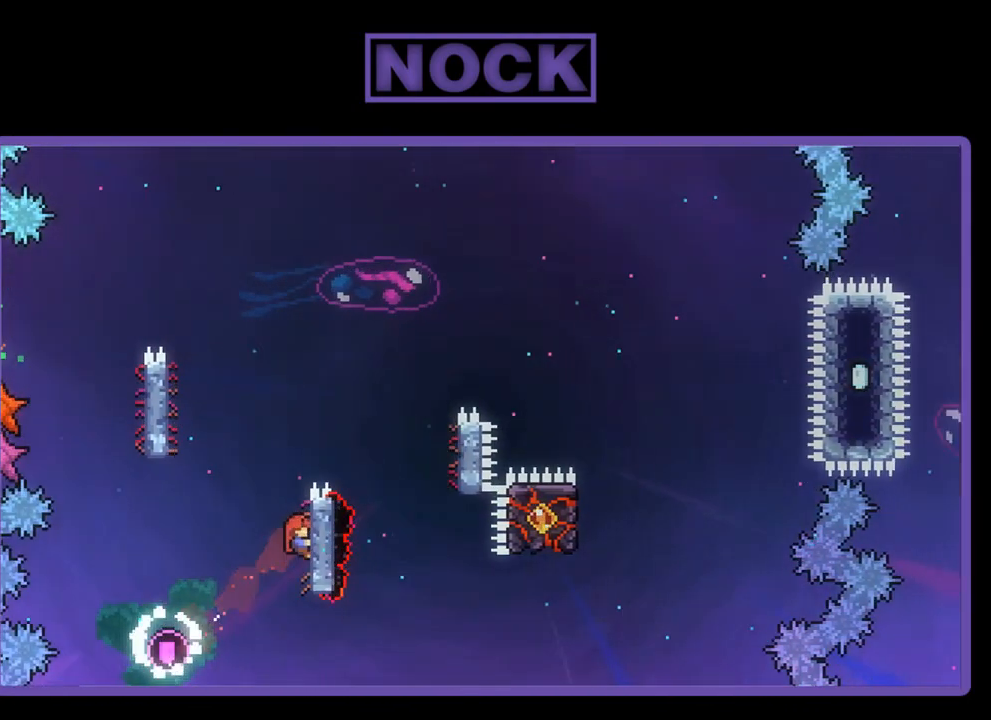
{"buttons": ["R2"], "left_stick": "center", "events": [[33, "DPAD_UP", "up"], [167, "CROSS", "down"], [167, "DPAD_LEFT", "down"], [367, "CROSS", "up"], [433, "DPAD_LEFT", "up"]]}
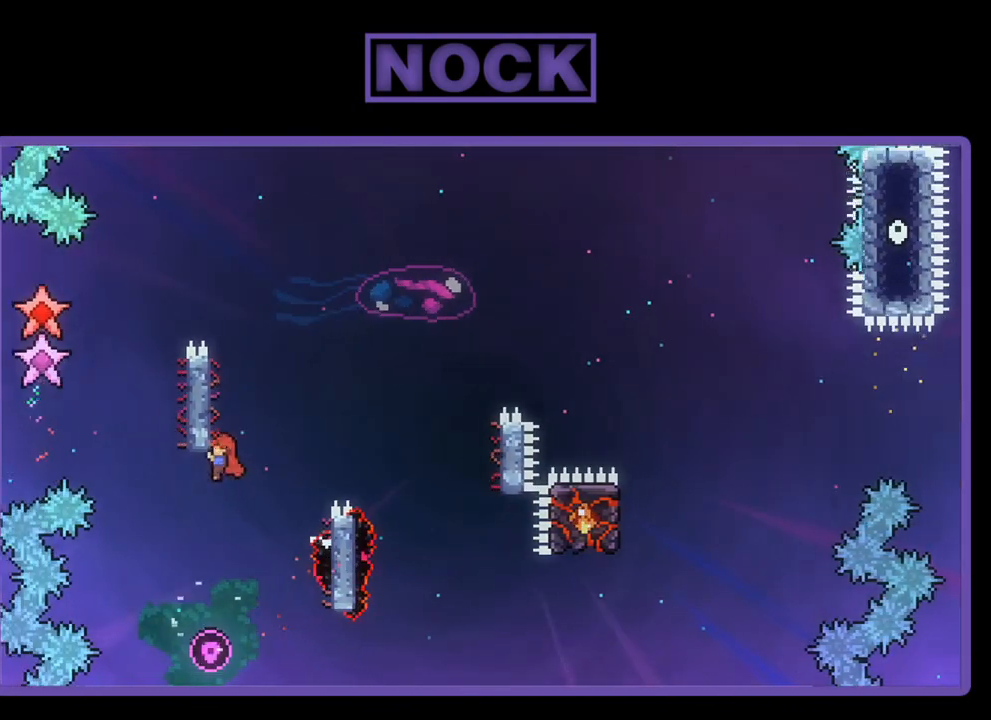
{"buttons": ["CROSS", "CIRCLE", "R2", "DPAD_UP", "DPAD_RIGHT"], "left_stick": "center", "events": [[33, "CIRCLE", "down"], [33, "DPAD_RIGHT", "down"], [33, "DPAD_UP", "down"], [67, "CROSS", "down"]]}
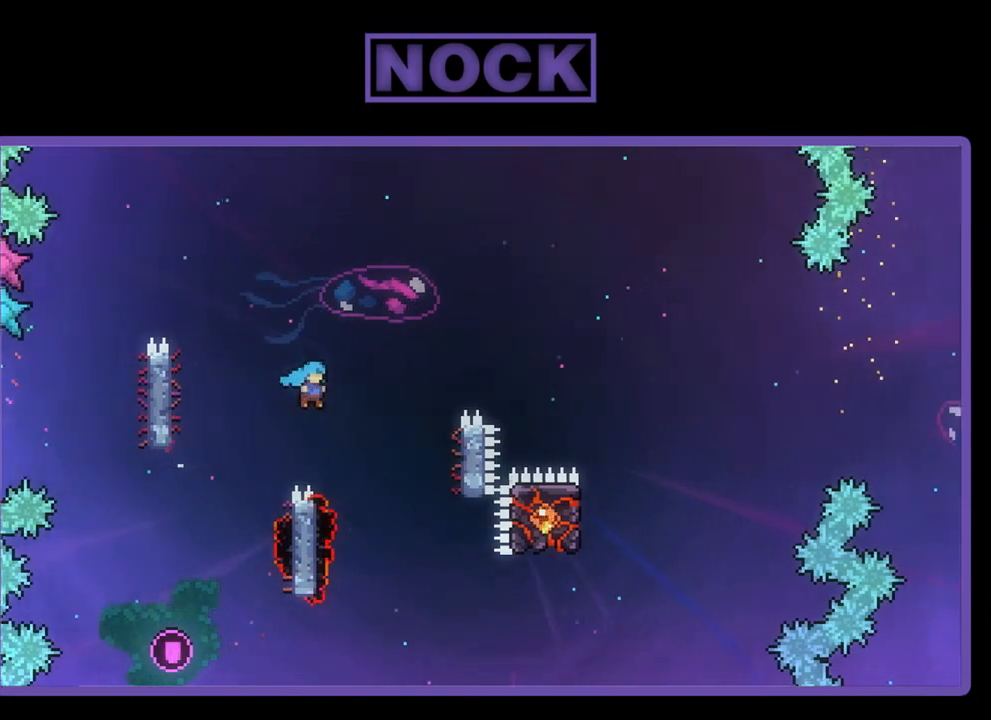
{"buttons": [], "left_stick": "center", "events": [[267, "CROSS", "up"], [300, "DPAD_RIGHT", "up"], [333, "CIRCLE", "up"], [367, "R2", "up"], [500, "DPAD_UP", "up"]]}
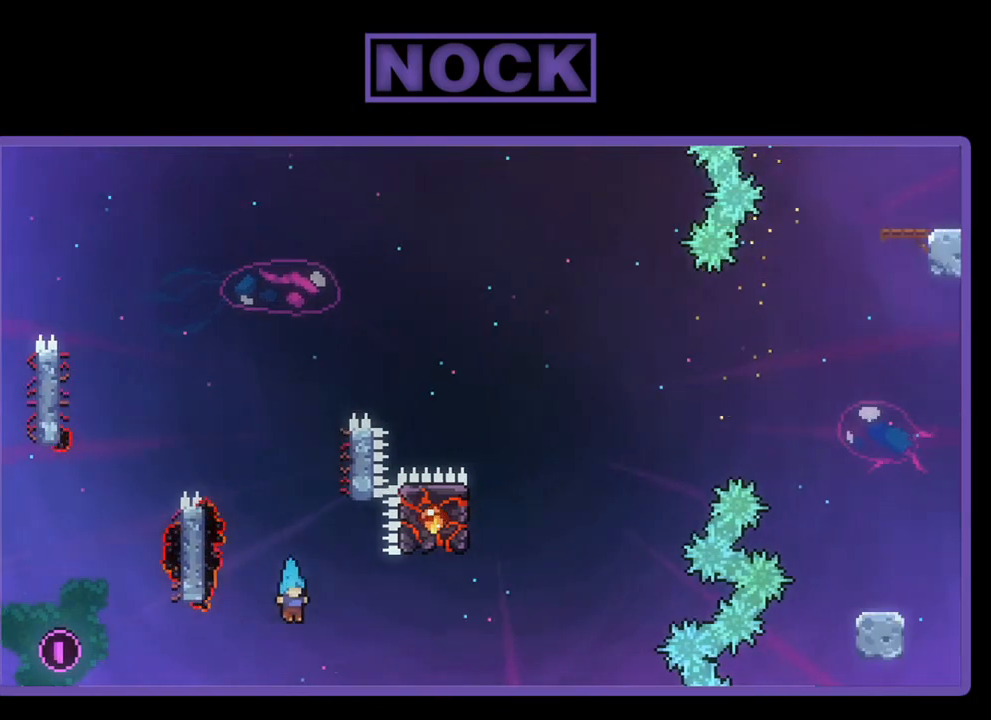
{"buttons": [], "left_stick": "center", "events": []}
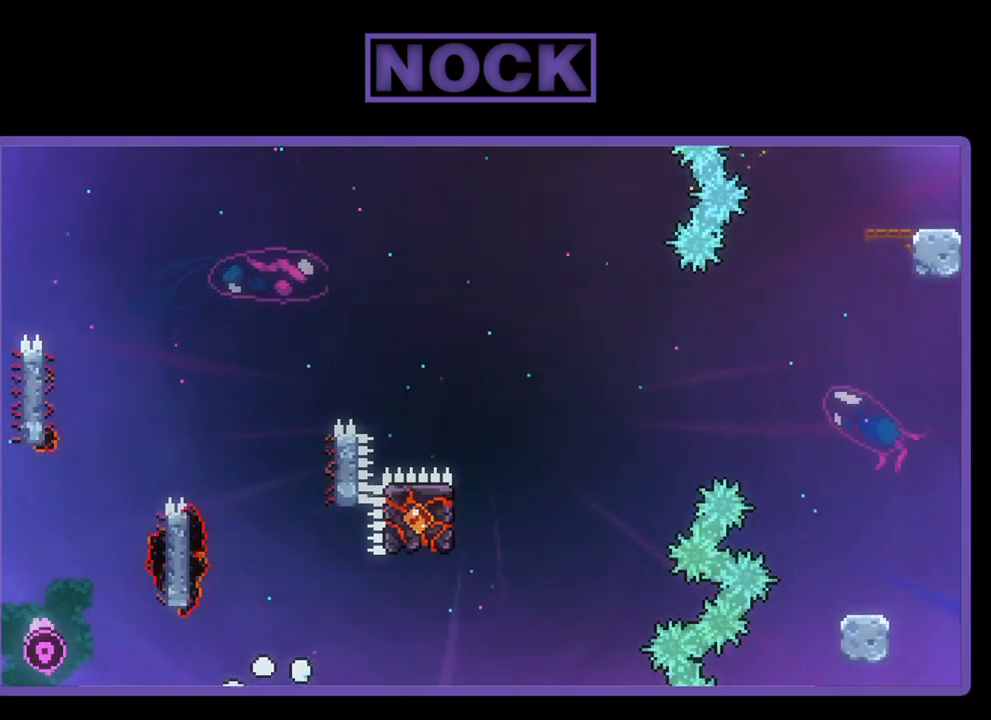
{"buttons": [], "left_stick": "center", "events": []}
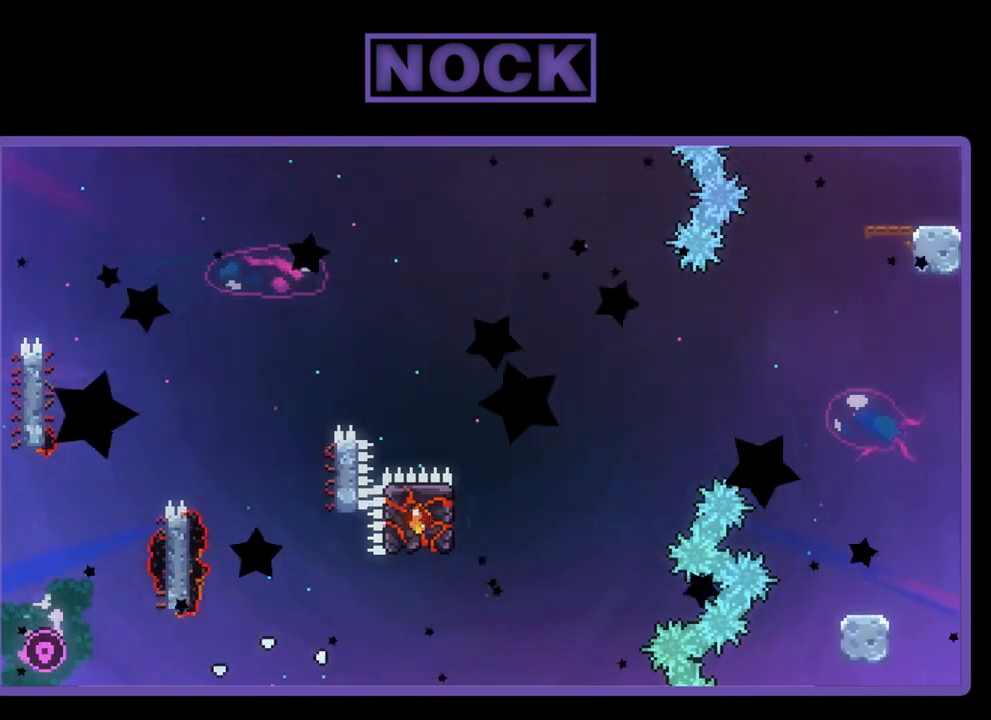
{"buttons": ["R2"], "left_stick": "center", "events": [[33, "R2", "down"]]}
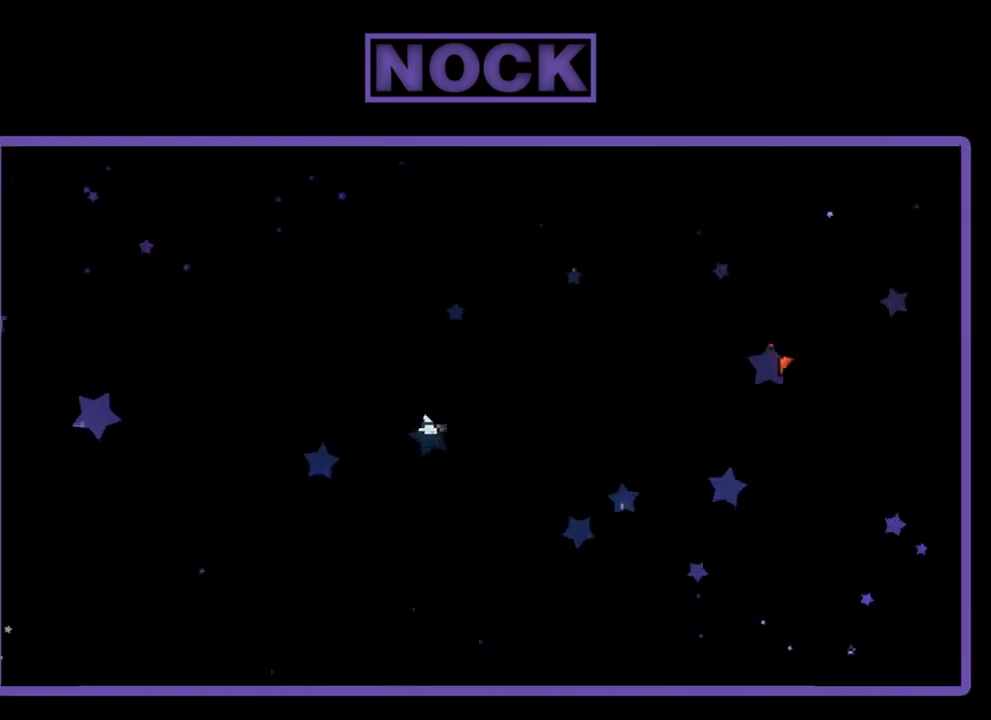
{"buttons": ["R2"], "left_stick": "center", "events": []}
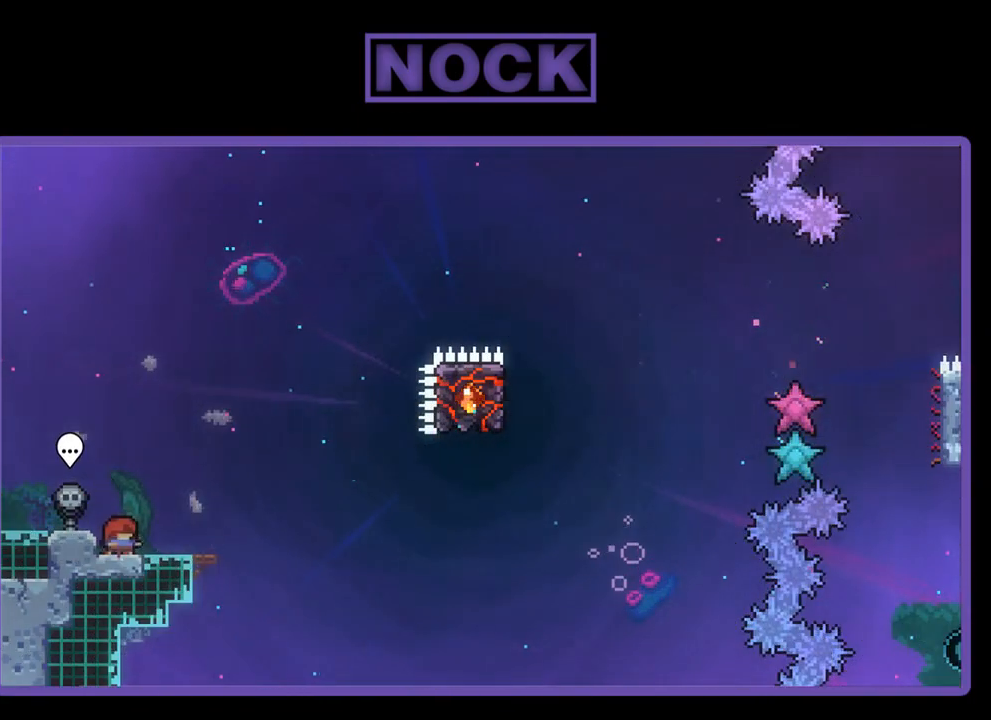
{"buttons": ["R2"], "left_stick": "center", "events": [[367, "DPAD_RIGHT", "down"], [500, "DPAD_RIGHT", "up"]]}
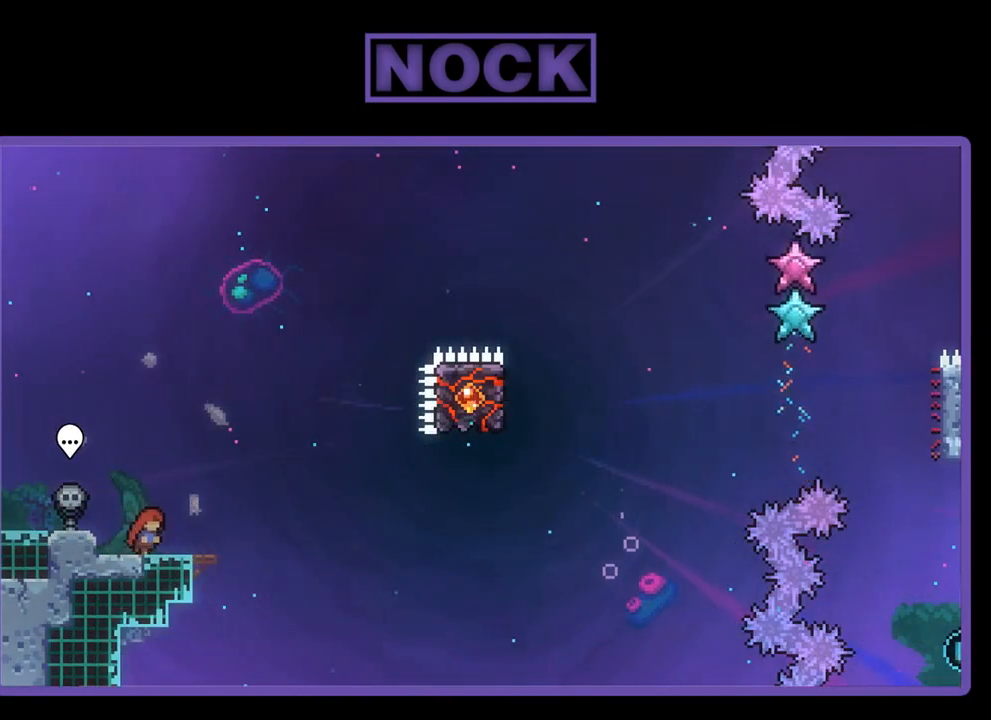
{"buttons": ["CROSS", "R2"], "left_stick": "center", "events": [[467, "CROSS", "down"]]}
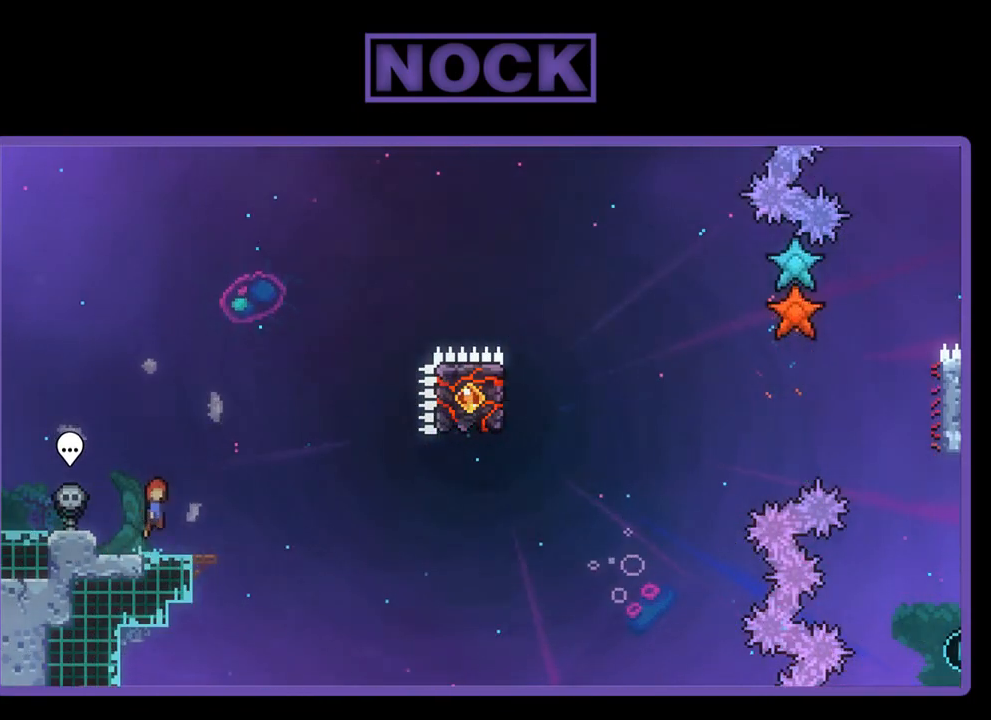
{"buttons": ["CIRCLE", "R2", "DPAD_DOWN"], "left_stick": "center", "events": [[300, "CROSS", "up"], [467, "CIRCLE", "down"], [500, "DPAD_DOWN", "down"]]}
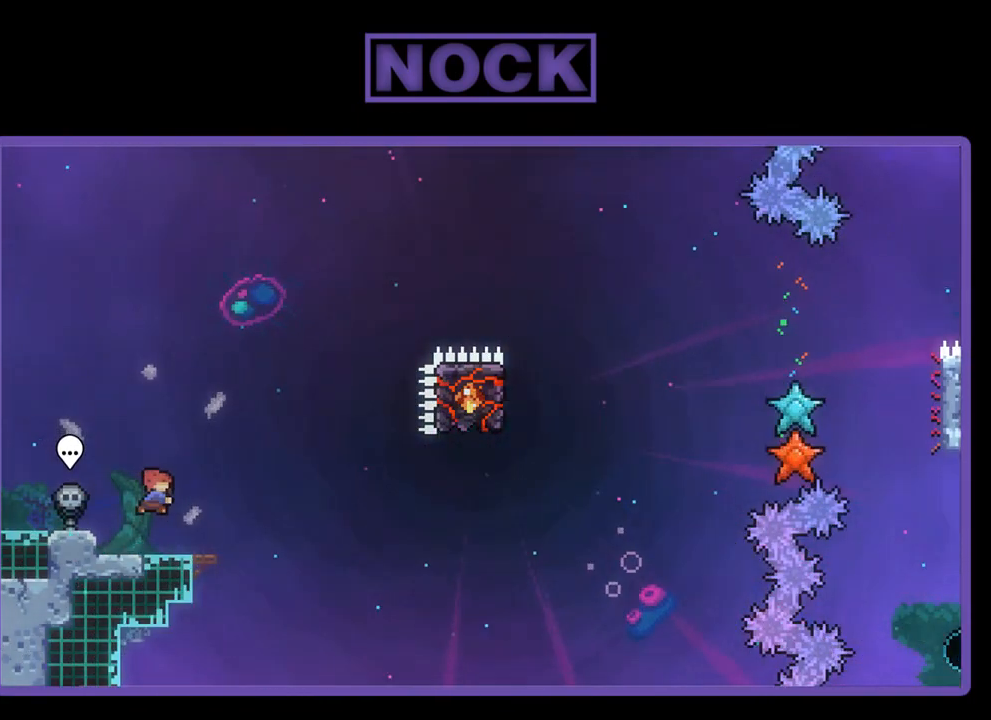
{"buttons": ["R2", "DPAD_RIGHT"], "left_stick": "center", "events": [[33, "DPAD_RIGHT", "down"], [67, "CIRCLE", "up"], [200, "CROSS", "down"], [267, "DPAD_DOWN", "up"], [500, "CROSS", "up"]]}
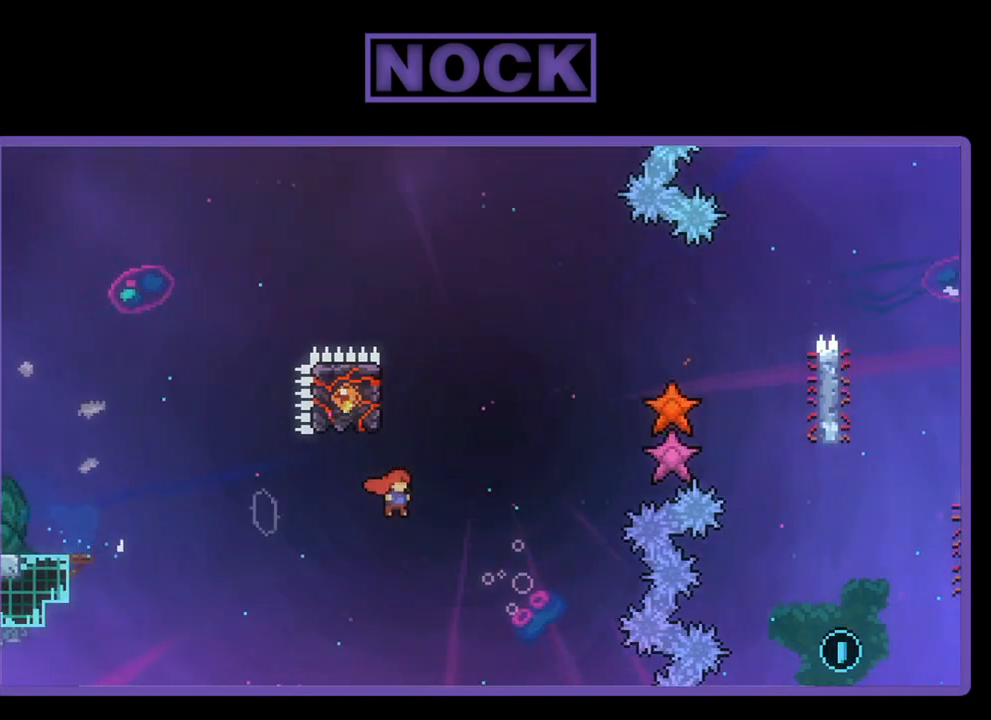
{"buttons": ["CIRCLE", "R2", "DPAD_UP", "DPAD_LEFT"], "left_stick": "center", "events": [[67, "DPAD_RIGHT", "up"], [133, "CIRCLE", "down"], [133, "DPAD_UP", "down"], [200, "DPAD_LEFT", "down"]]}
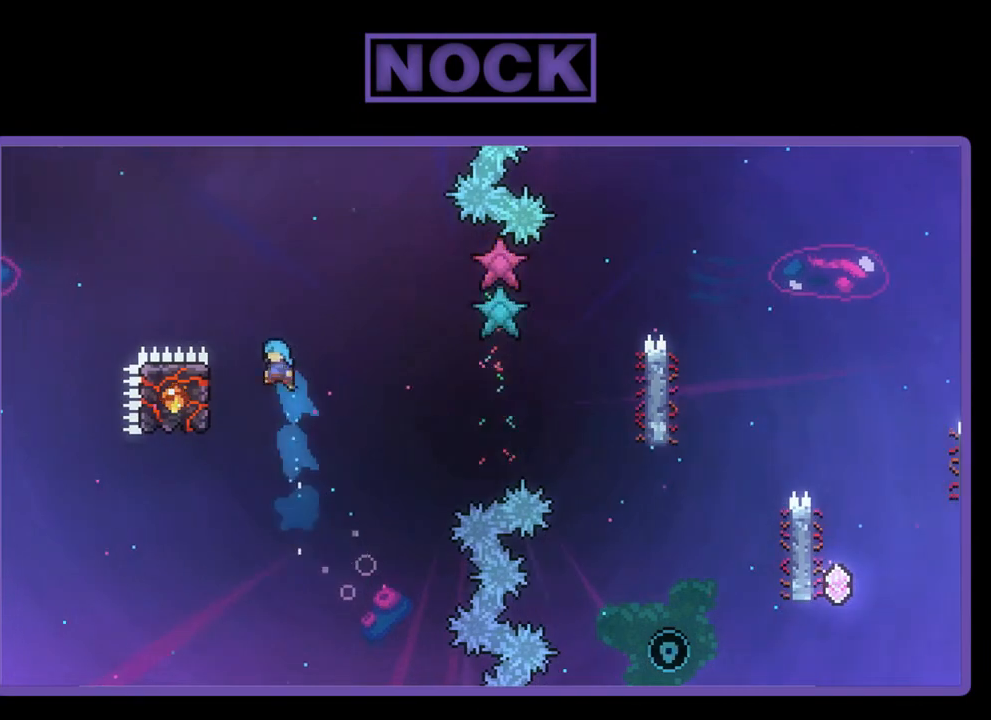
{"buttons": ["R2", "DPAD_RIGHT"], "left_stick": "center", "events": [[100, "CIRCLE", "up"], [233, "DPAD_UP", "up"], [267, "DPAD_LEFT", "up"], [467, "DPAD_RIGHT", "down"]]}
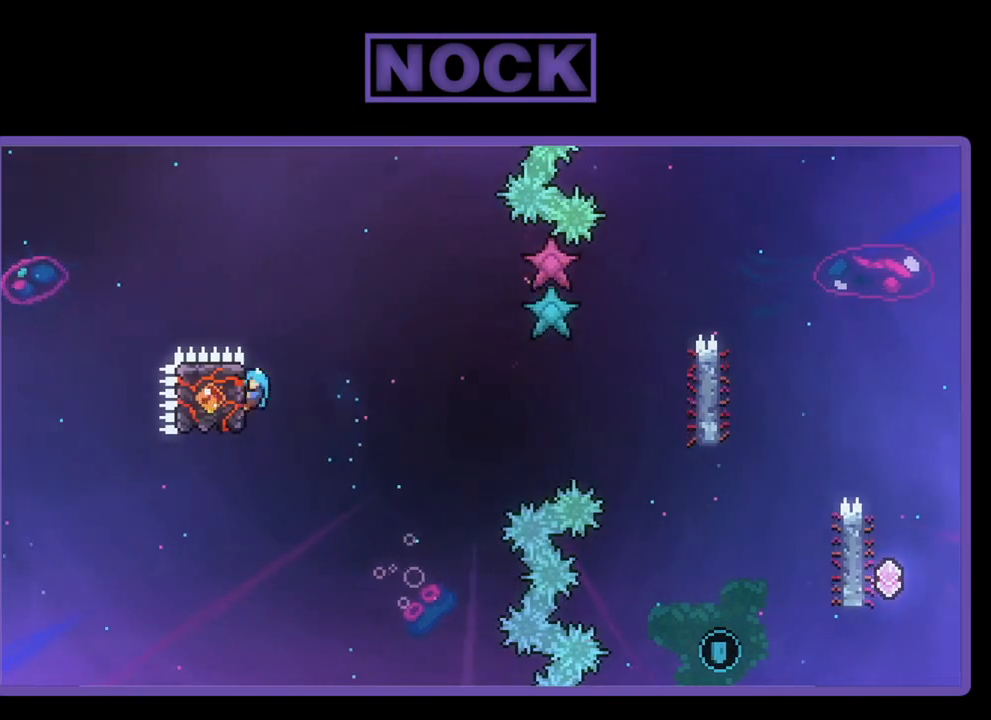
{"buttons": ["CROSS", "R2", "DPAD_RIGHT"], "left_stick": "center", "events": [[200, "CROSS", "down"]]}